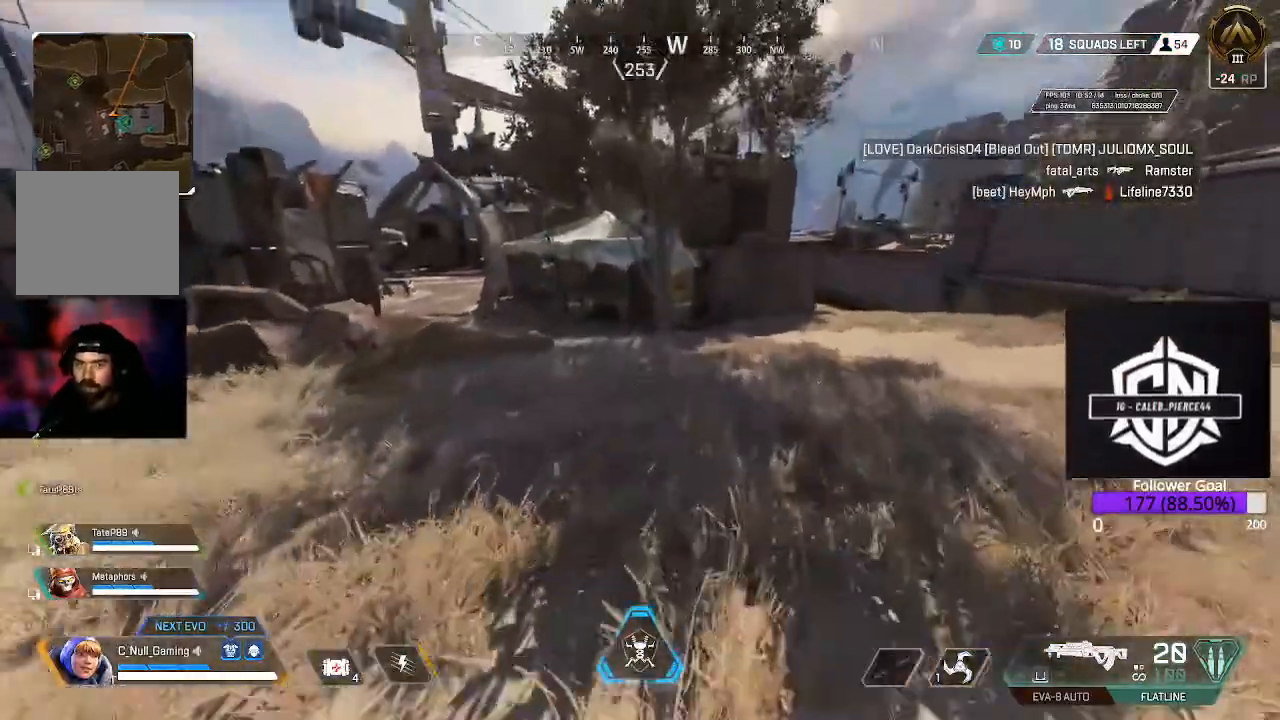
Gameplay with a controller (Xbox layout); each line is a JSON object with the inputs held at the frame after it (dt_ms = milliseconds from this image to that frame). "events" lists button and stick changes between this image and that frame as [ms after this image, input, new state], when the widget could be followed in between.
{"dt_ms": 500, "buttons": [], "left_stick": "up", "right_stick": "center", "events": [[200, "L3", "down"], [367, "L3", "up"]]}
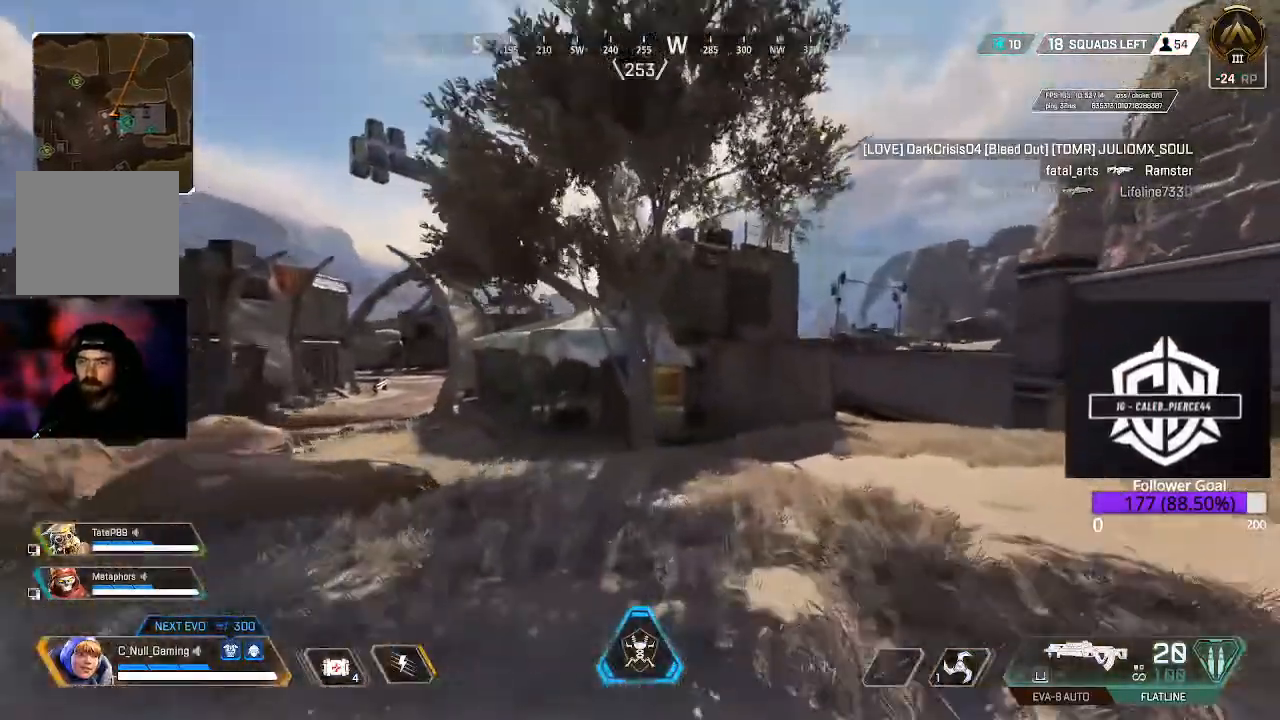
{"dt_ms": 500, "buttons": [], "left_stick": "up", "right_stick": "center", "events": [[33, "L3", "down"], [200, "L3", "up"]]}
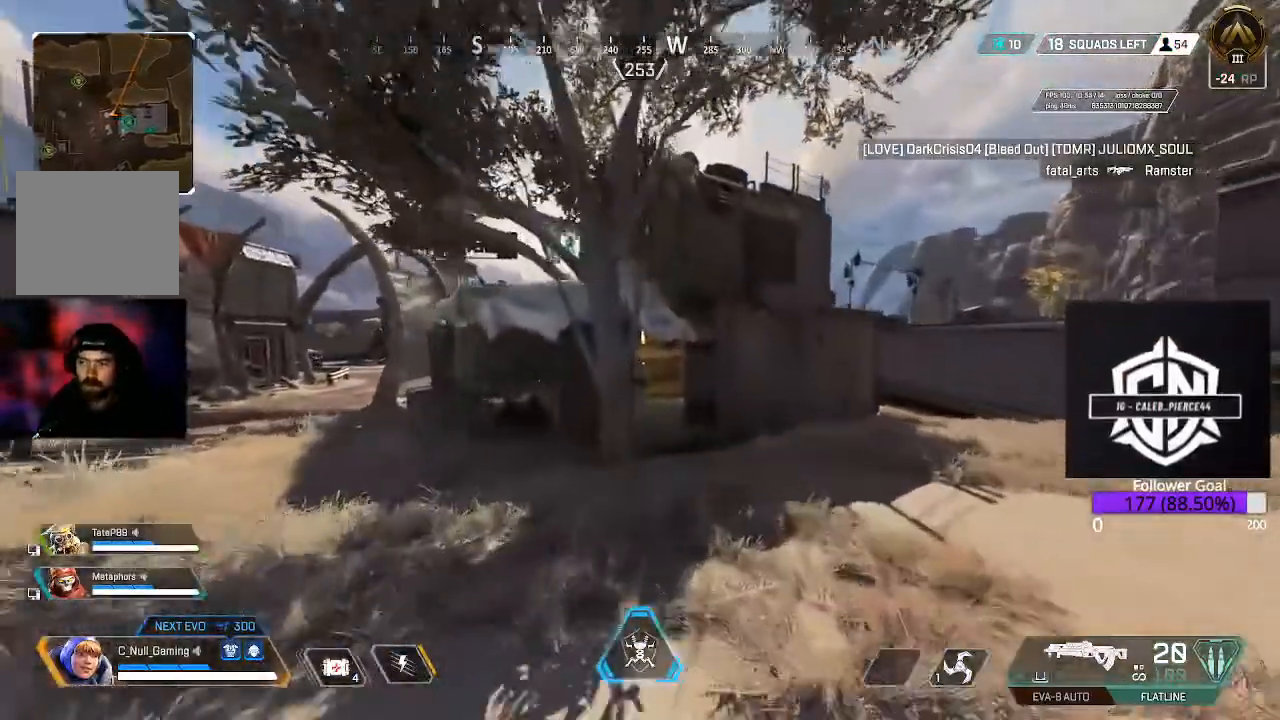
{"dt_ms": 500, "buttons": [], "left_stick": "up", "right_stick": "center", "events": [[17, "right_stick", "down-left"], [333, "right_stick", "center"]]}
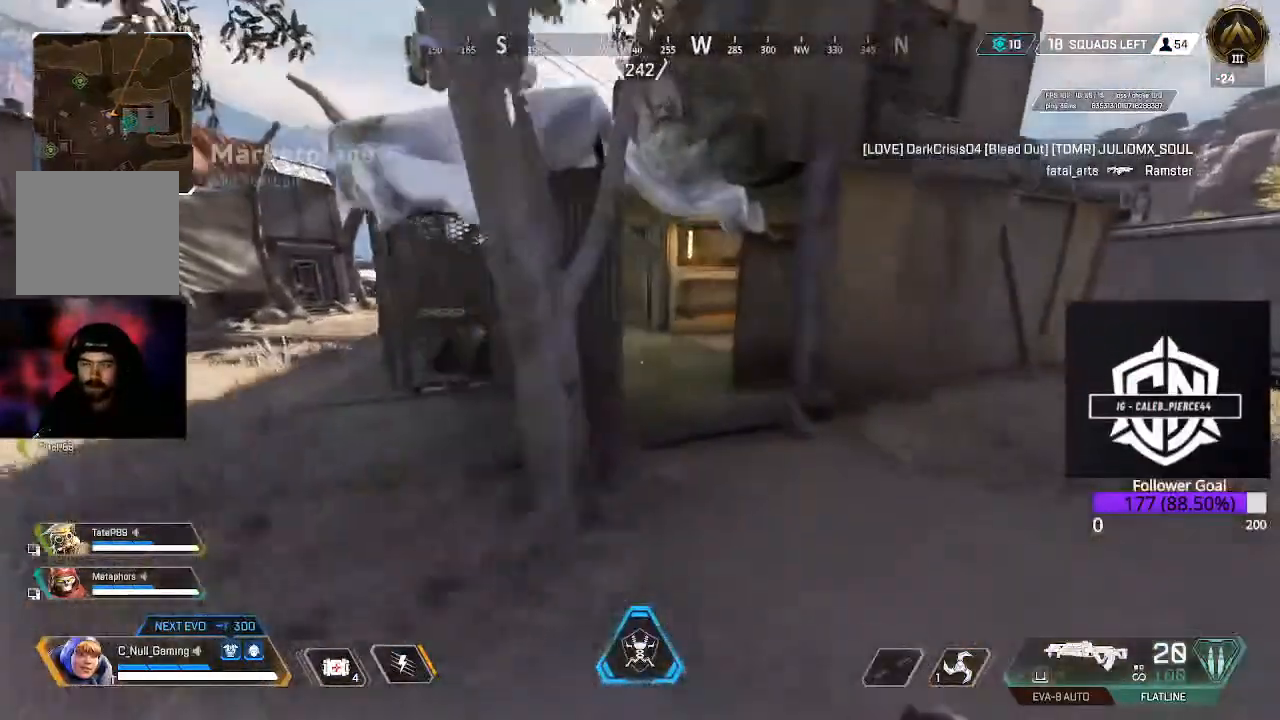
{"dt_ms": 500, "buttons": [], "left_stick": "up", "right_stick": "down-left", "events": [[300, "right_stick", "down-left"]]}
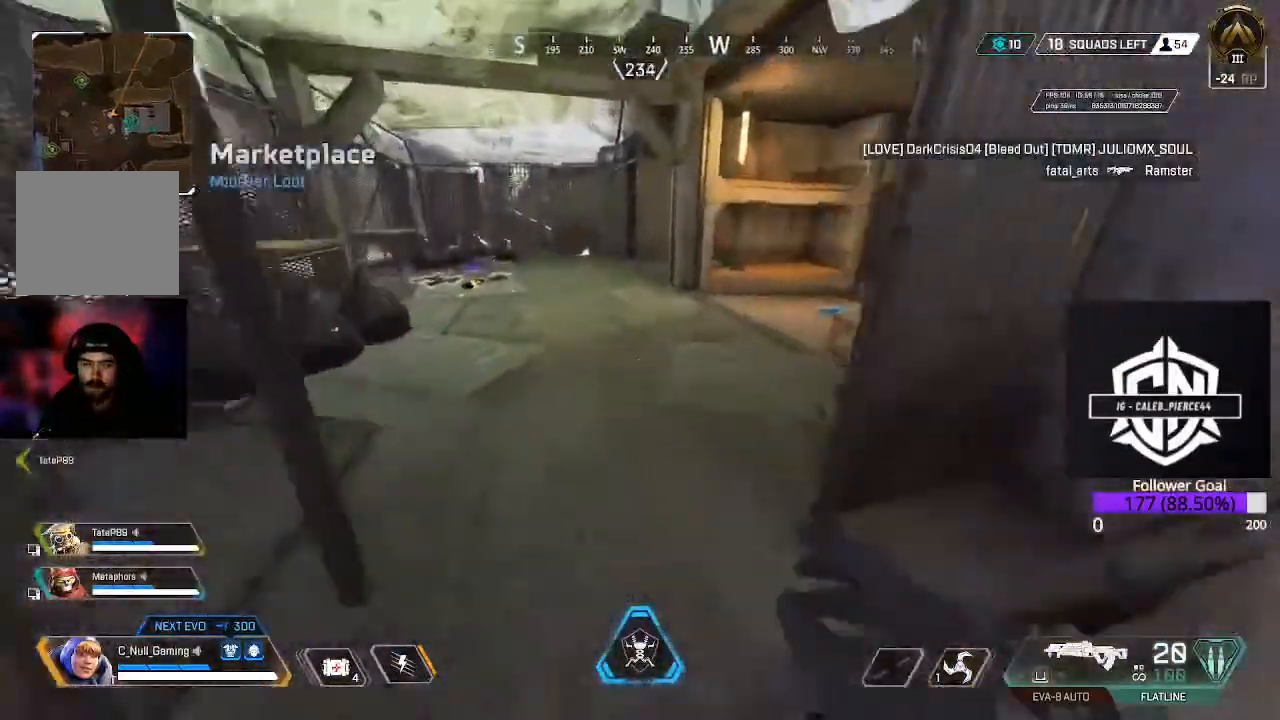
{"dt_ms": 500, "buttons": [], "left_stick": "center", "right_stick": "right", "events": [[17, "right_stick", "center"], [267, "left_stick", "up-right"], [283, "right_stick", "right"], [483, "left_stick", "center"]]}
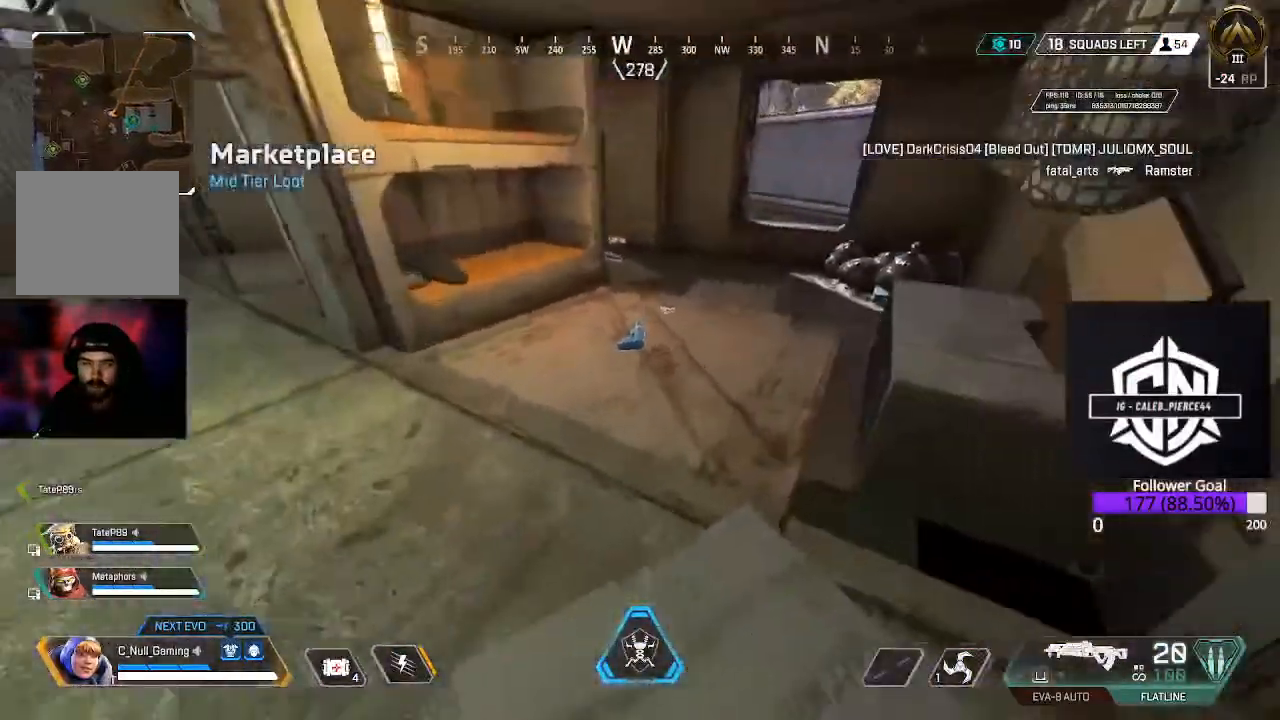
{"dt_ms": 500, "buttons": [], "left_stick": "center", "right_stick": "center", "events": [[17, "right_stick", "center"], [200, "left_stick", "up"], [317, "left_stick", "center"]]}
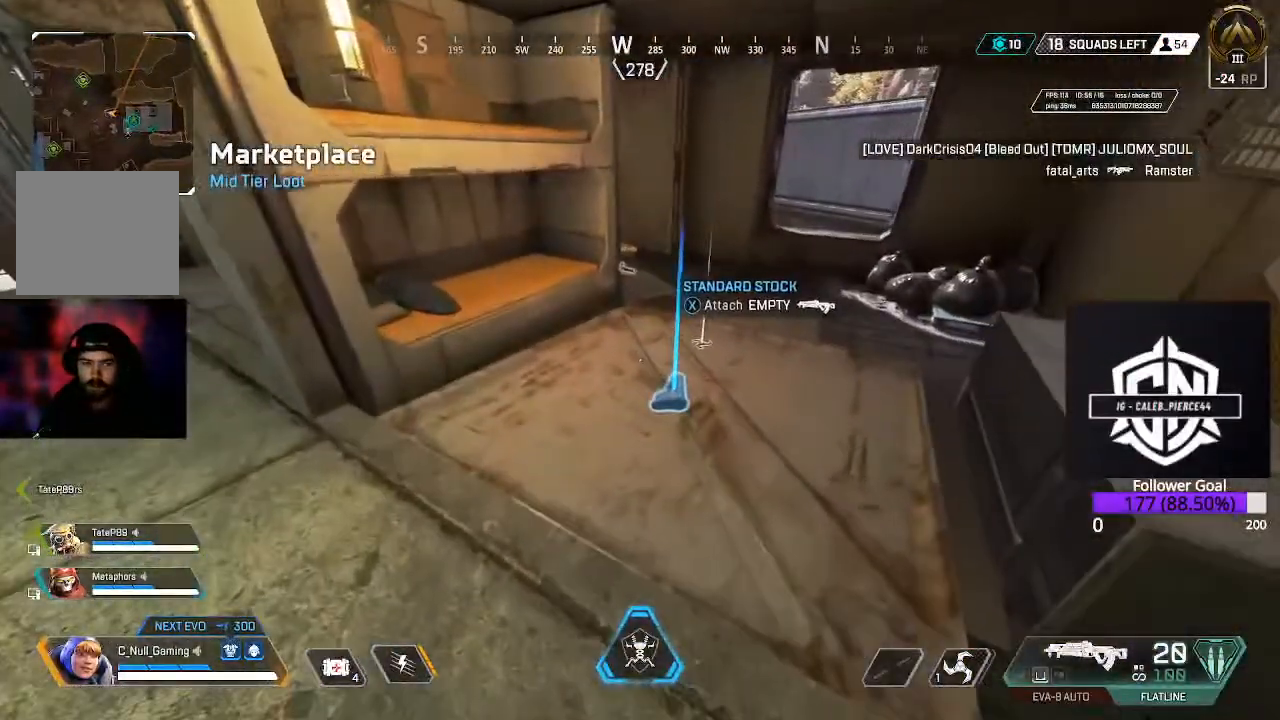
{"dt_ms": 500, "buttons": [], "left_stick": "up-left", "right_stick": "left", "events": [[167, "X", "down"], [233, "X", "up"], [417, "left_stick", "left"], [450, "right_stick", "left"], [483, "left_stick", "up-left"]]}
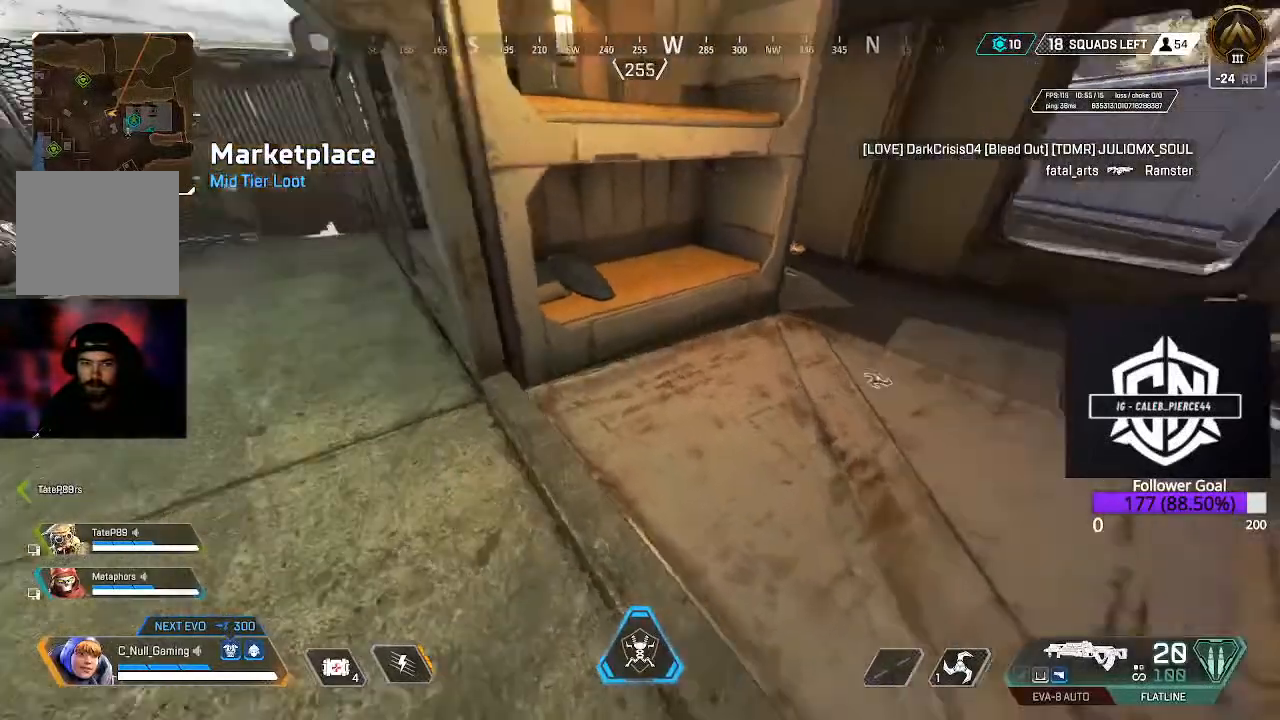
{"dt_ms": 500, "buttons": [], "left_stick": "up-left", "right_stick": "down-left", "events": [[183, "right_stick", "center"], [333, "right_stick", "down-left"]]}
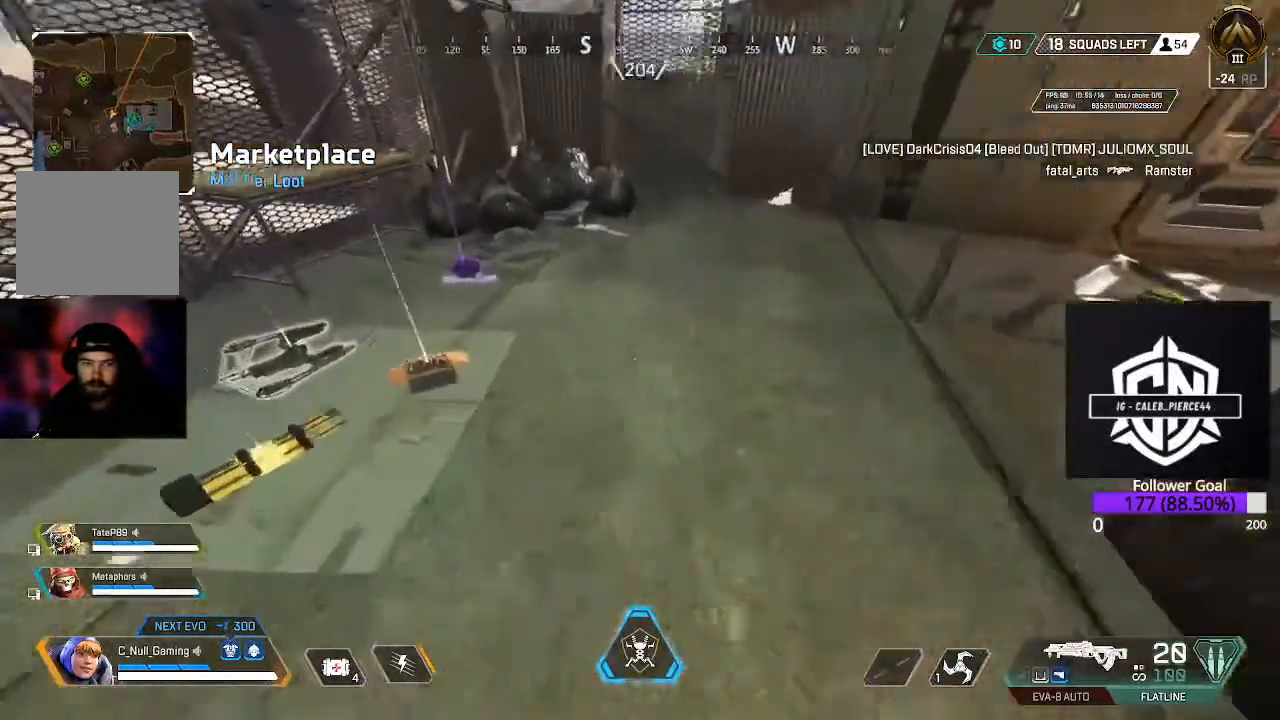
{"dt_ms": 500, "buttons": ["X"], "left_stick": "center", "right_stick": "center", "events": [[17, "right_stick", "center"], [417, "left_stick", "center"], [483, "X", "down"]]}
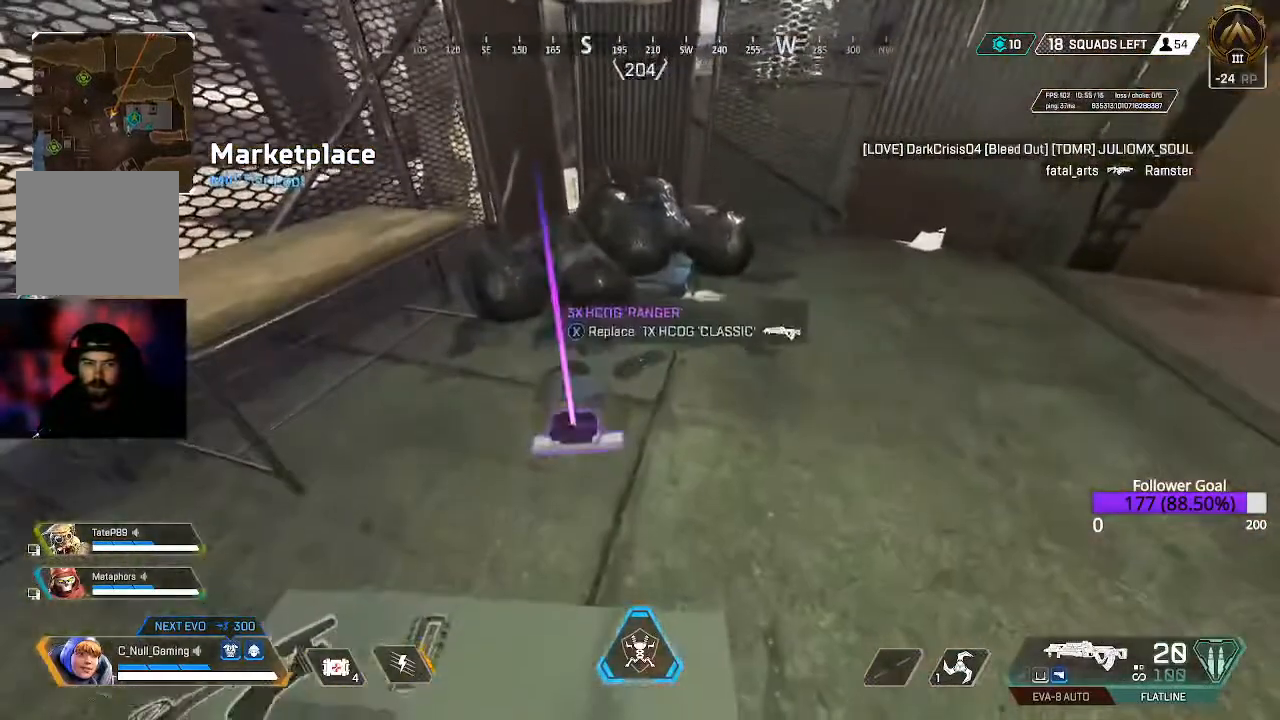
{"dt_ms": 500, "buttons": [], "left_stick": "up", "right_stick": "right", "events": [[133, "X", "up"], [367, "left_stick", "up"], [400, "right_stick", "right"]]}
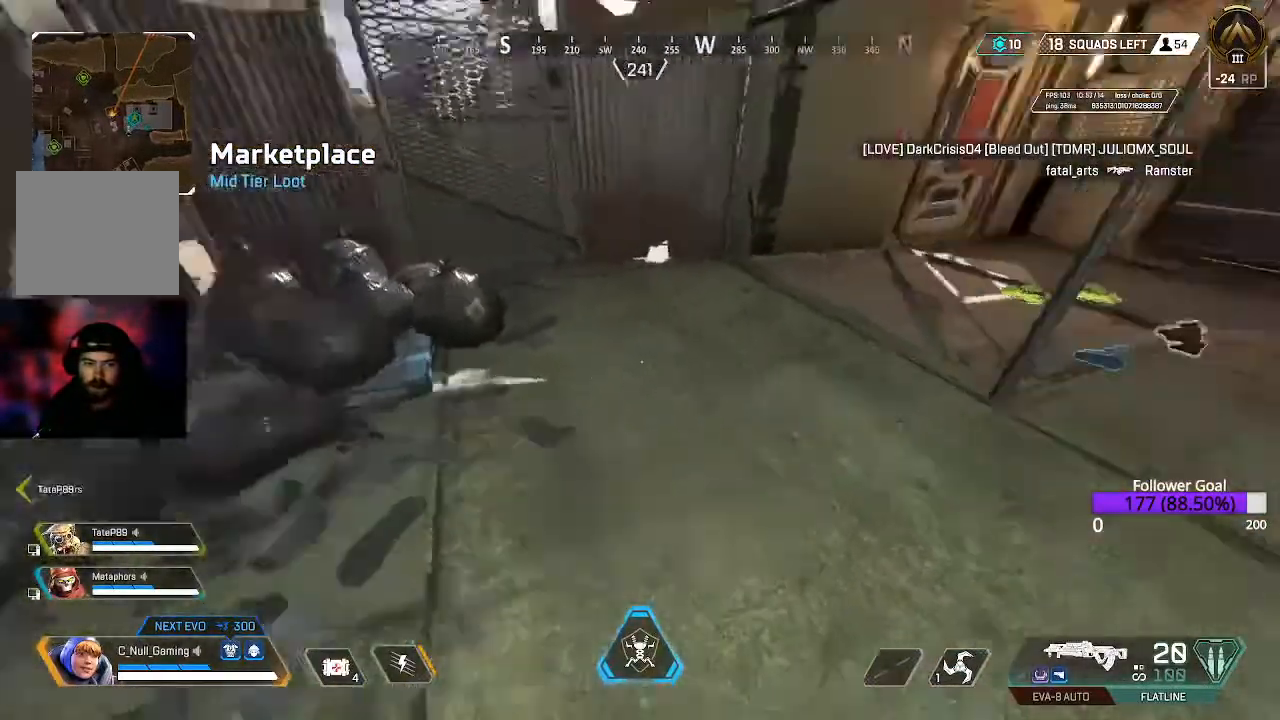
{"dt_ms": 500, "buttons": [], "left_stick": "up-left", "right_stick": "right", "events": [[117, "right_stick", "center"], [400, "left_stick", "up-left"], [483, "right_stick", "right"]]}
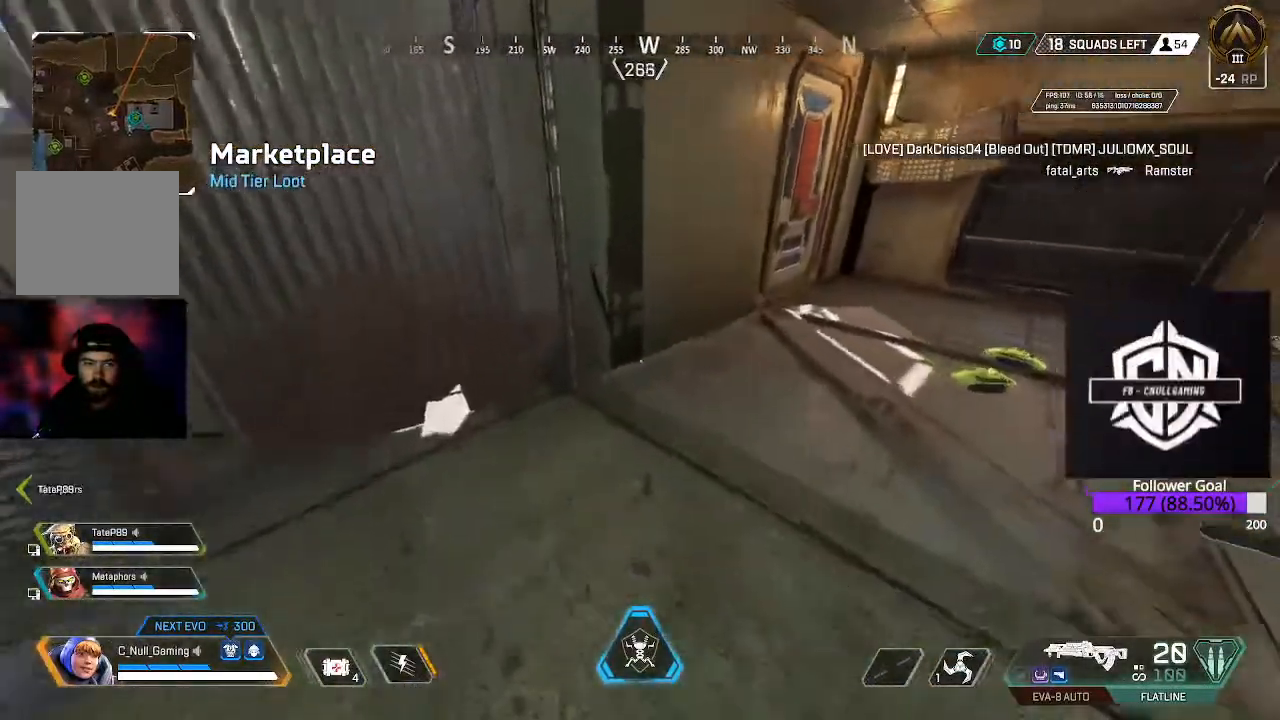
{"dt_ms": 500, "buttons": [], "left_stick": "center", "right_stick": "right", "events": [[33, "left_stick", "up-right"], [217, "right_stick", "center"], [400, "right_stick", "right"], [483, "left_stick", "center"]]}
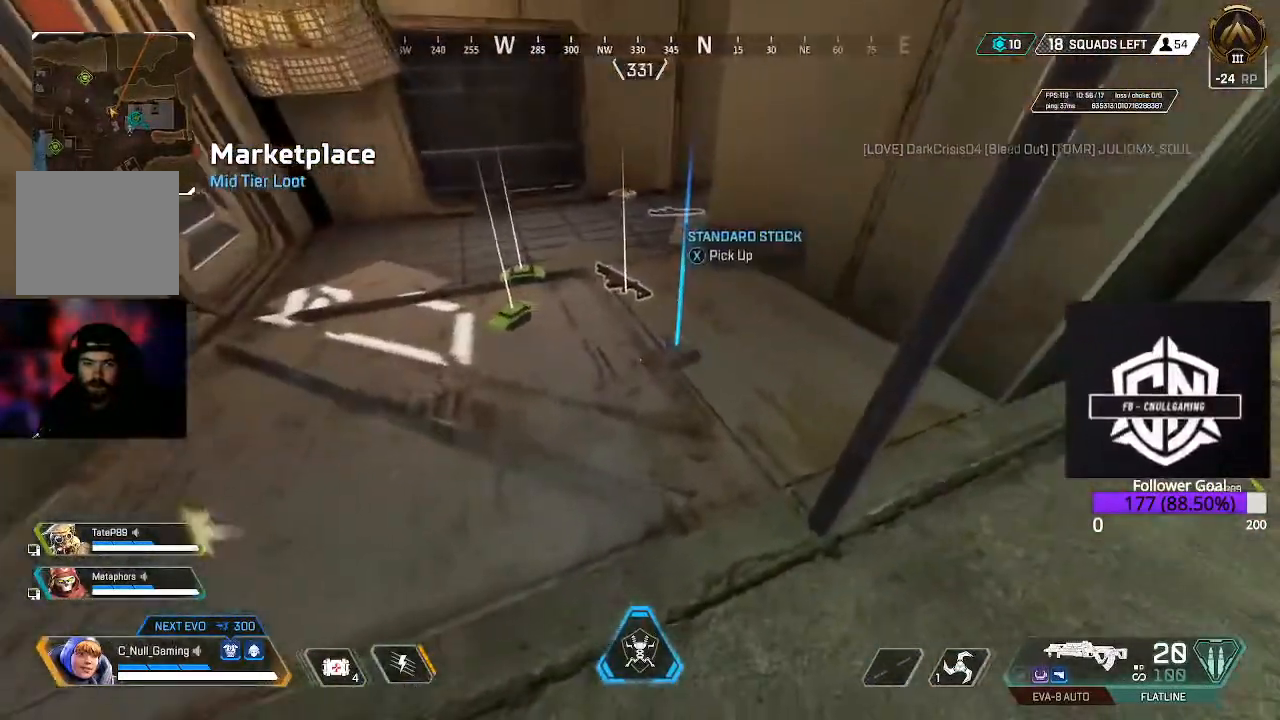
{"dt_ms": 500, "buttons": ["R1"], "left_stick": "center", "right_stick": "center", "events": [[17, "right_stick", "center"], [333, "left_stick", "up-right"], [433, "left_stick", "center"], [467, "R1", "down"]]}
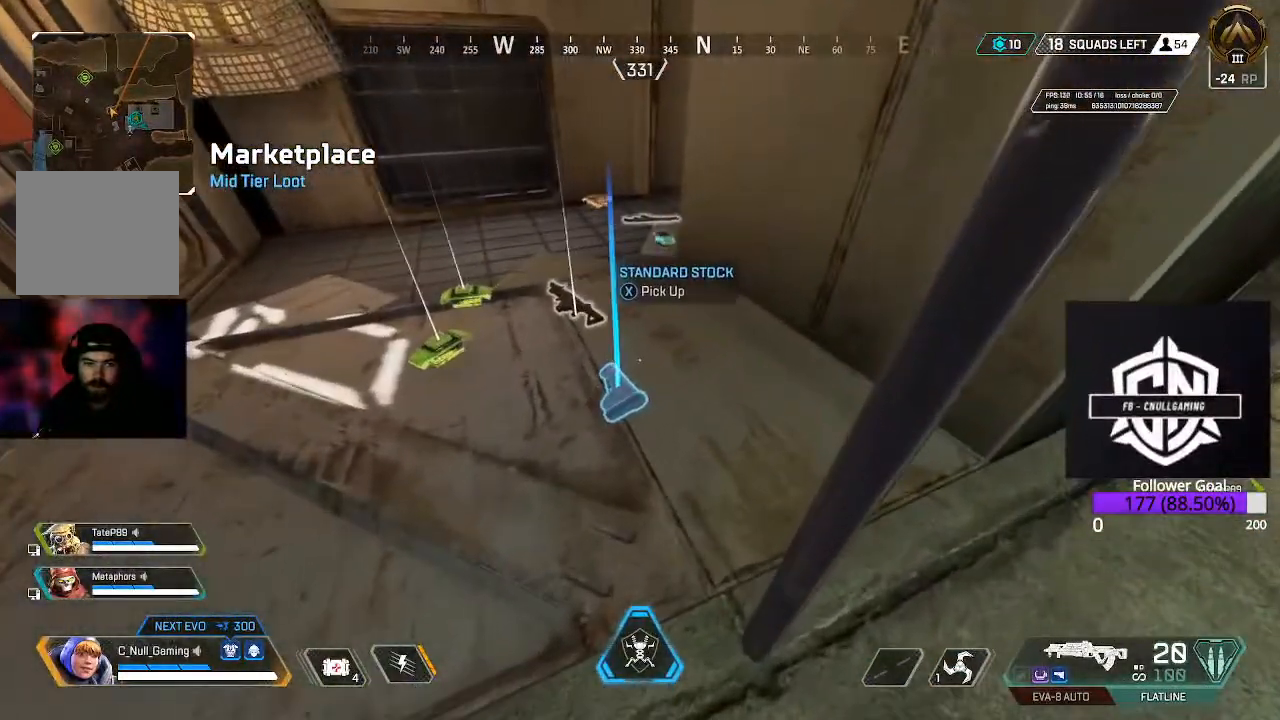
{"dt_ms": 500, "buttons": [], "left_stick": "up", "right_stick": "right", "events": [[83, "R1", "up"], [200, "left_stick", "up"], [433, "right_stick", "right"]]}
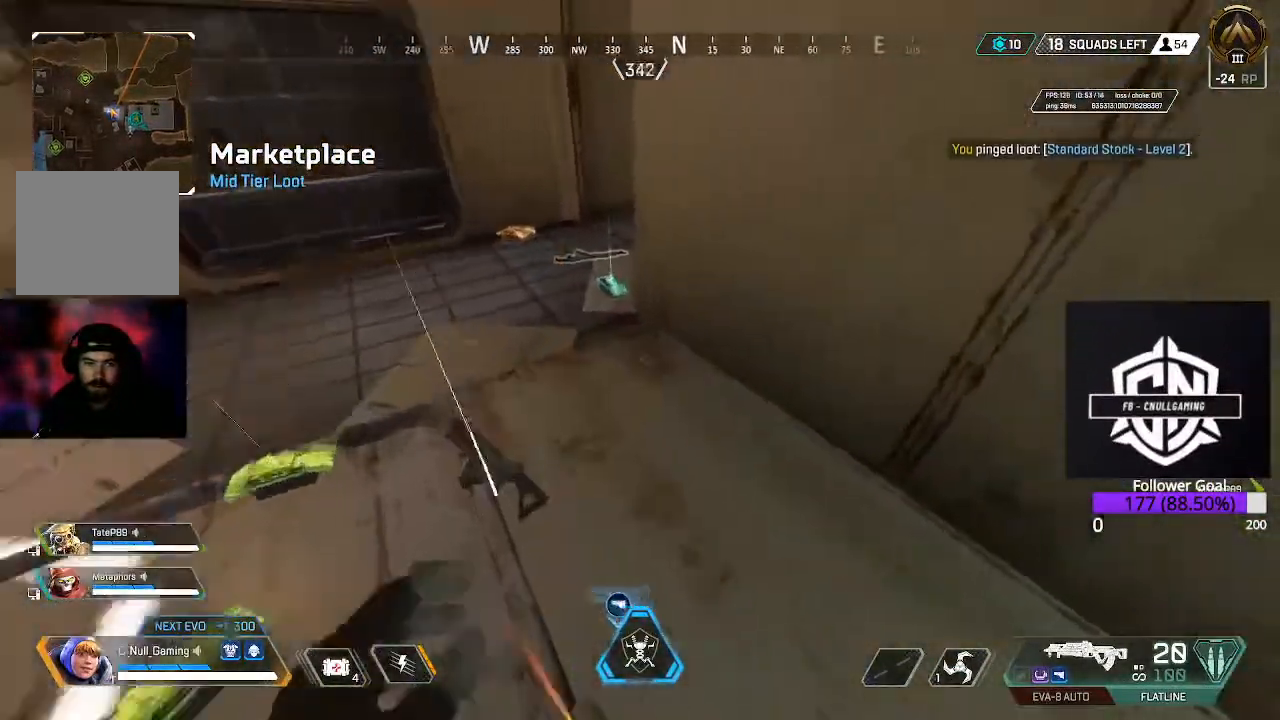
{"dt_ms": 500, "buttons": [], "left_stick": "center", "right_stick": "center", "events": [[183, "left_stick", "up-left"], [283, "left_stick", "left"], [417, "right_stick", "center"], [467, "left_stick", "center"]]}
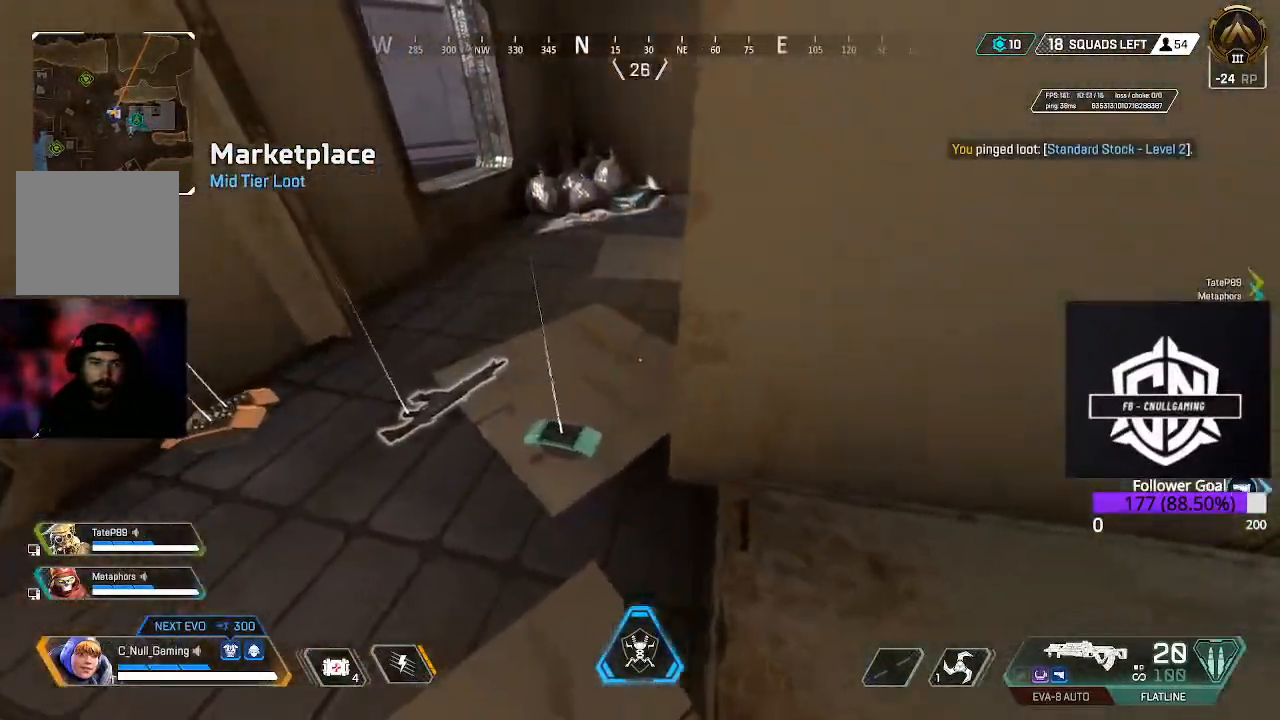
{"dt_ms": 500, "buttons": ["R1"], "left_stick": "center", "right_stick": "center", "events": [[33, "X", "down"], [167, "X", "up"], [217, "left_stick", "up-left"], [367, "left_stick", "center"], [467, "R1", "down"]]}
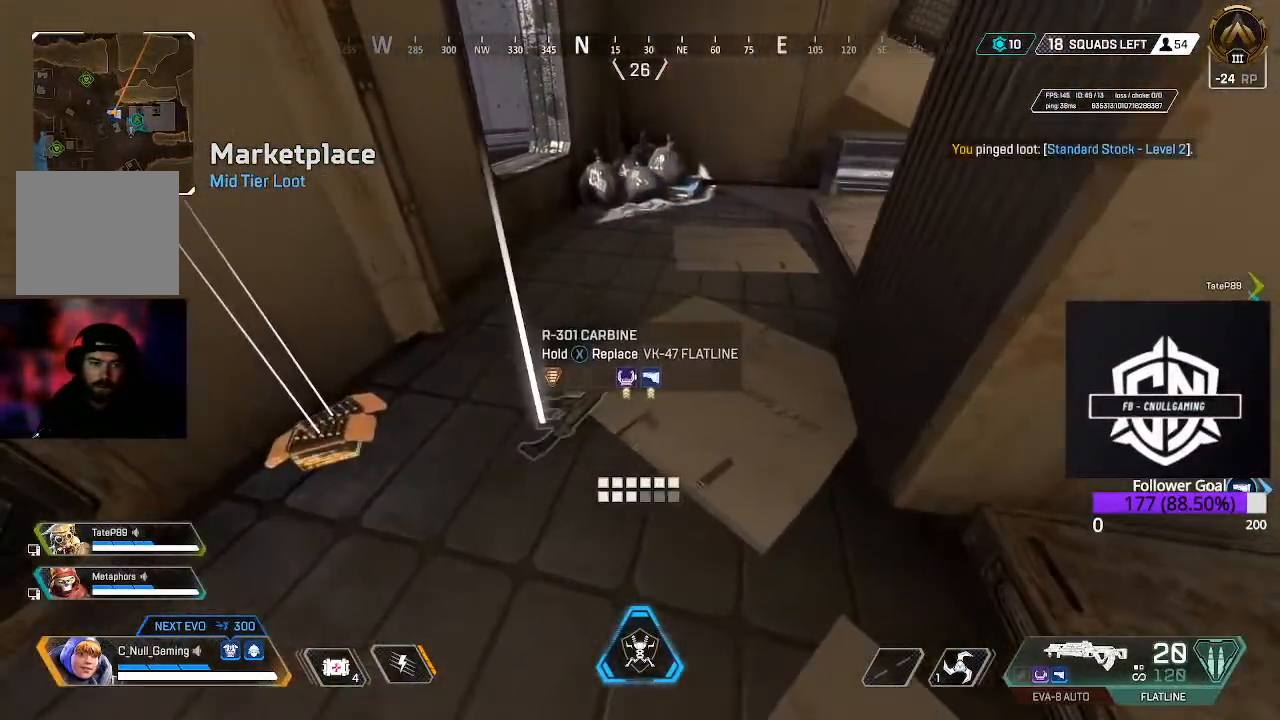
{"dt_ms": 500, "buttons": [], "left_stick": "up", "right_stick": "up-left", "events": [[67, "right_stick", "left"], [83, "R1", "up"], [200, "left_stick", "down-left"], [267, "left_stick", "left"], [433, "right_stick", "up-left"], [467, "left_stick", "up"]]}
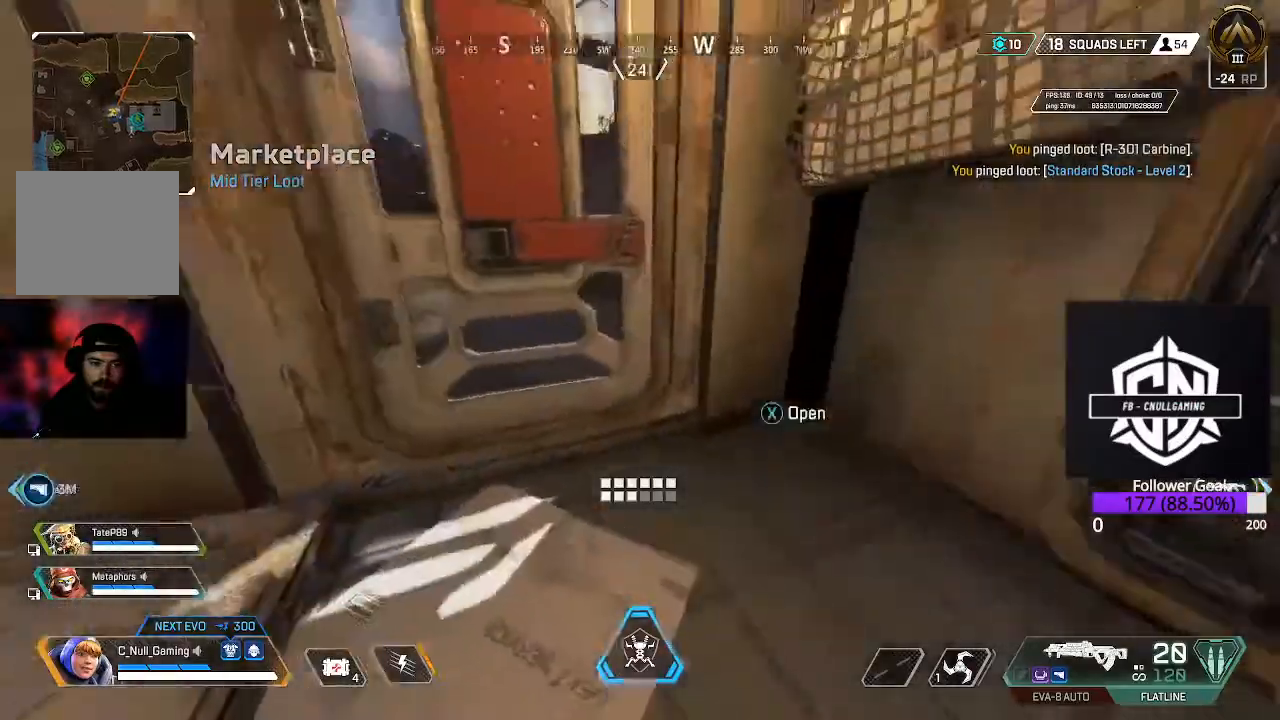
{"dt_ms": 500, "buttons": [], "left_stick": "up", "right_stick": "left", "events": [[100, "X", "down"], [233, "X", "up"], [233, "right_stick", "center"], [317, "L3", "down"], [367, "right_stick", "left"], [483, "L3", "up"]]}
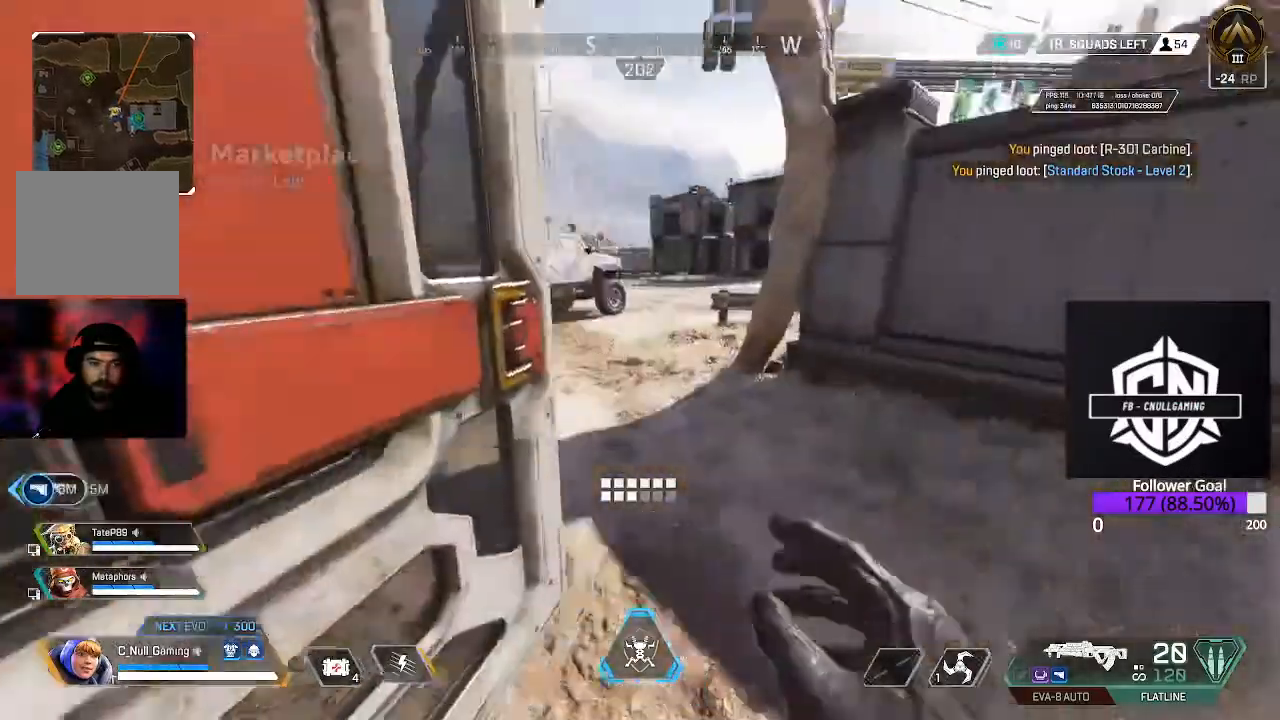
{"dt_ms": 1000, "buttons": ["B"], "left_stick": "up", "right_stick": "center"}
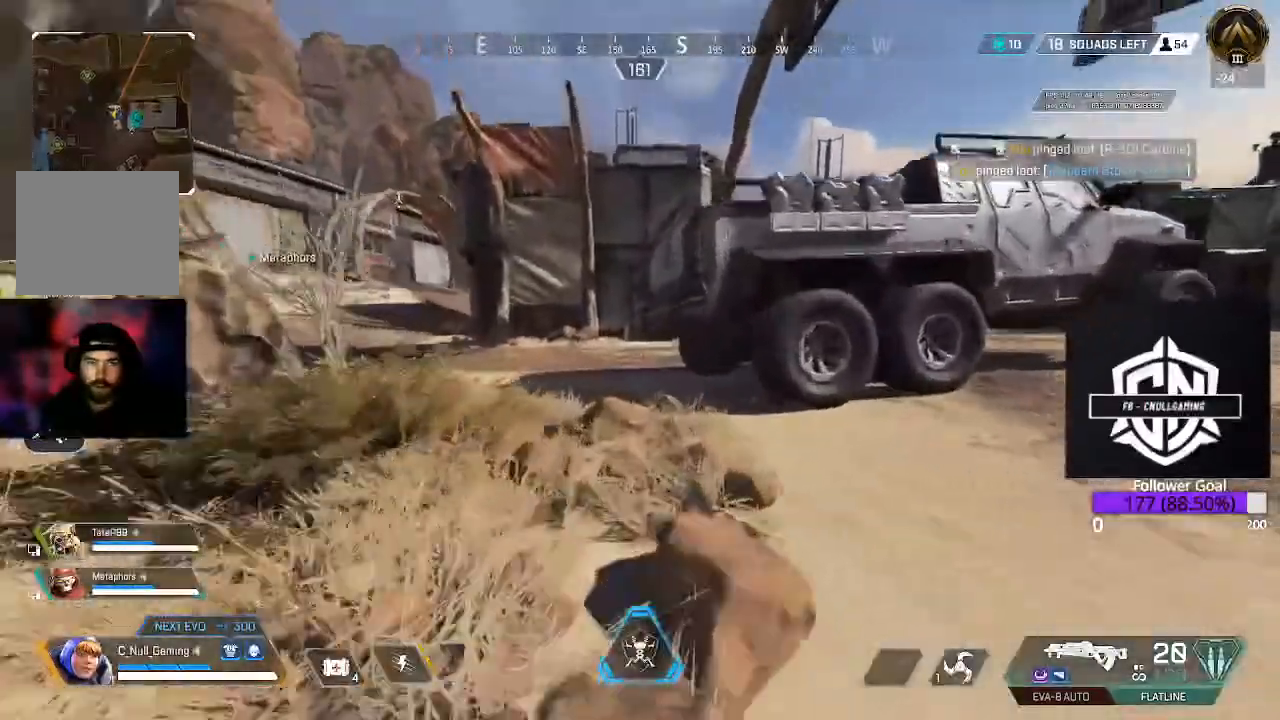
{"dt_ms": 1000, "buttons": ["L3"], "left_stick": "up", "right_stick": "center"}
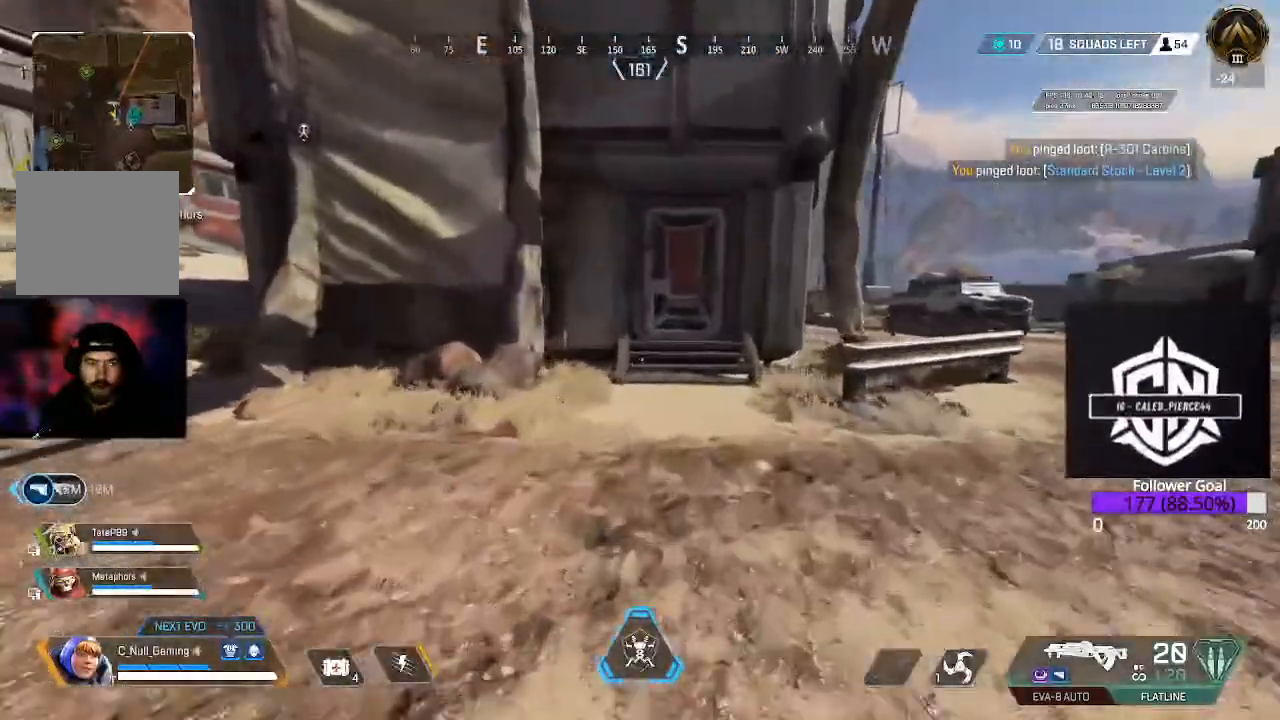
{"dt_ms": 500, "buttons": [], "left_stick": "up", "right_stick": "center"}
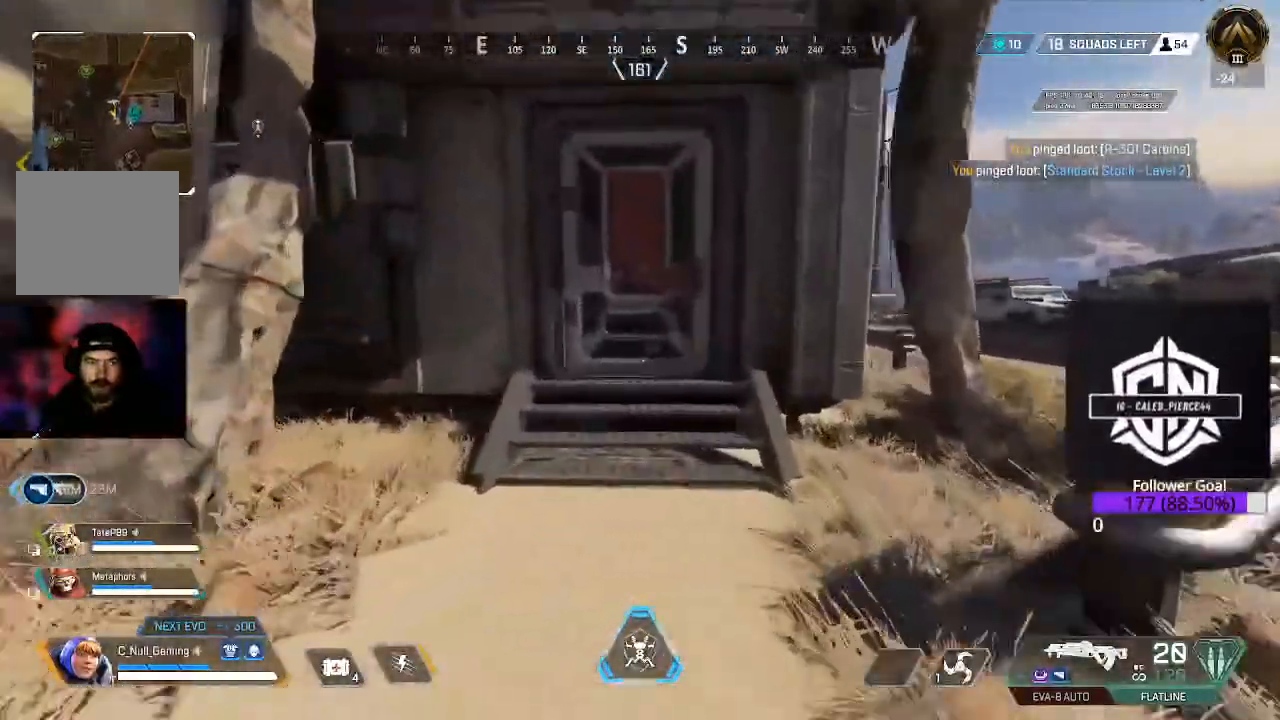
{"dt_ms": 500, "buttons": [], "left_stick": "up", "right_stick": "center", "events": [[283, "X", "down"], [417, "X", "up"]]}
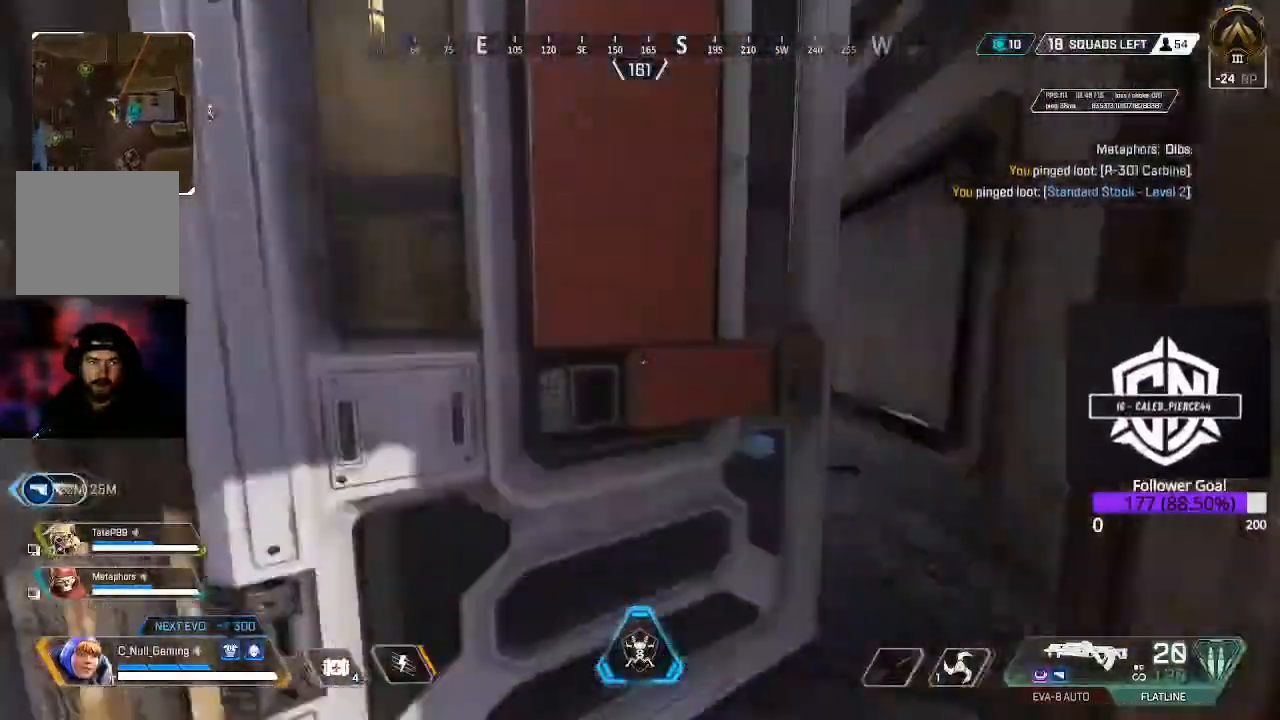
{"dt_ms": 500, "buttons": [], "left_stick": "right", "right_stick": "down-left", "events": [[200, "right_stick", "left"], [417, "right_stick", "down-left"], [500, "left_stick", "right"]]}
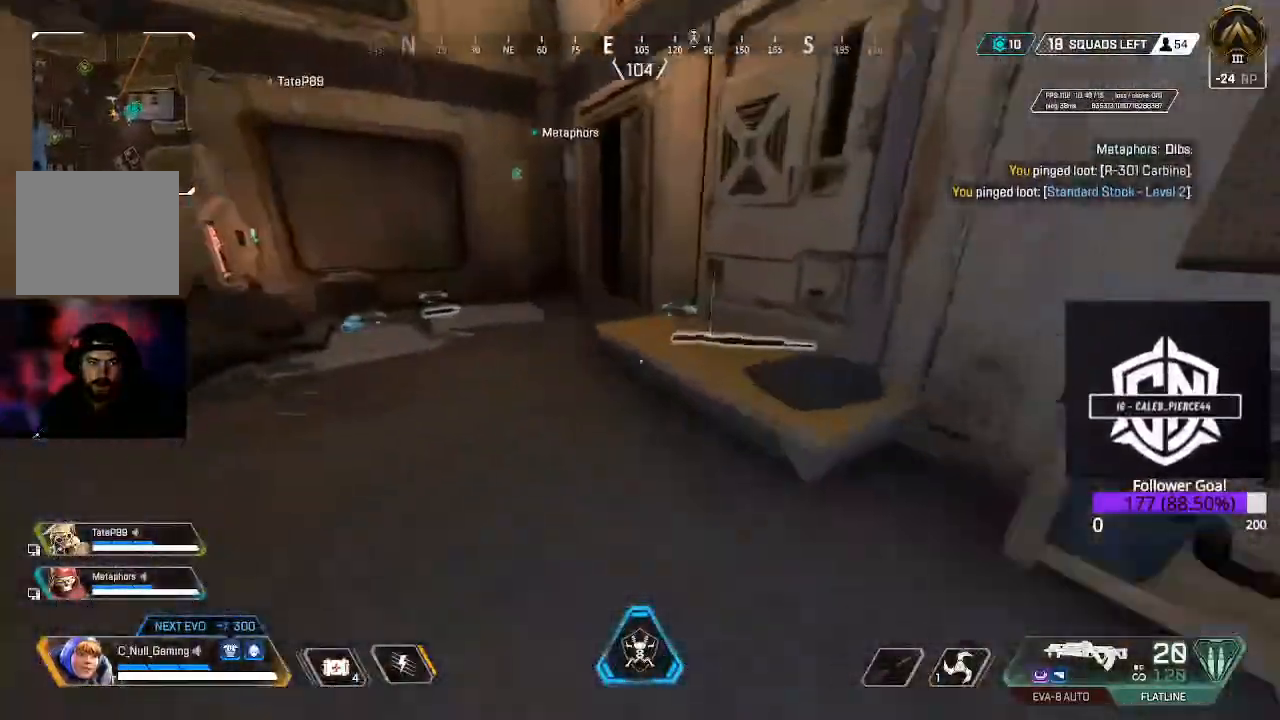
{"dt_ms": 500, "buttons": [], "left_stick": "center", "right_stick": "center"}
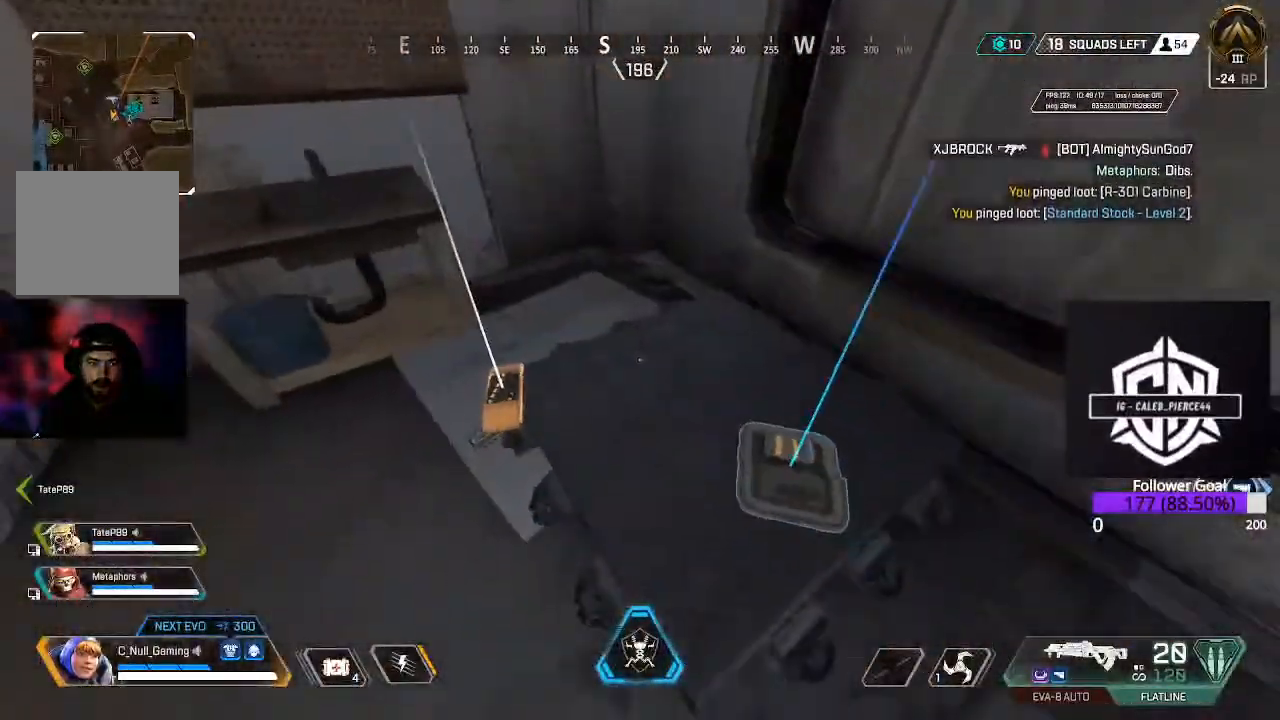
{"dt_ms": 500, "buttons": [], "left_stick": "up-left", "right_stick": "left", "events": [[133, "left_stick", "right"], [250, "left_stick", "center"], [267, "X", "down"], [367, "X", "up"], [467, "right_stick", "left"], [483, "left_stick", "up-left"]]}
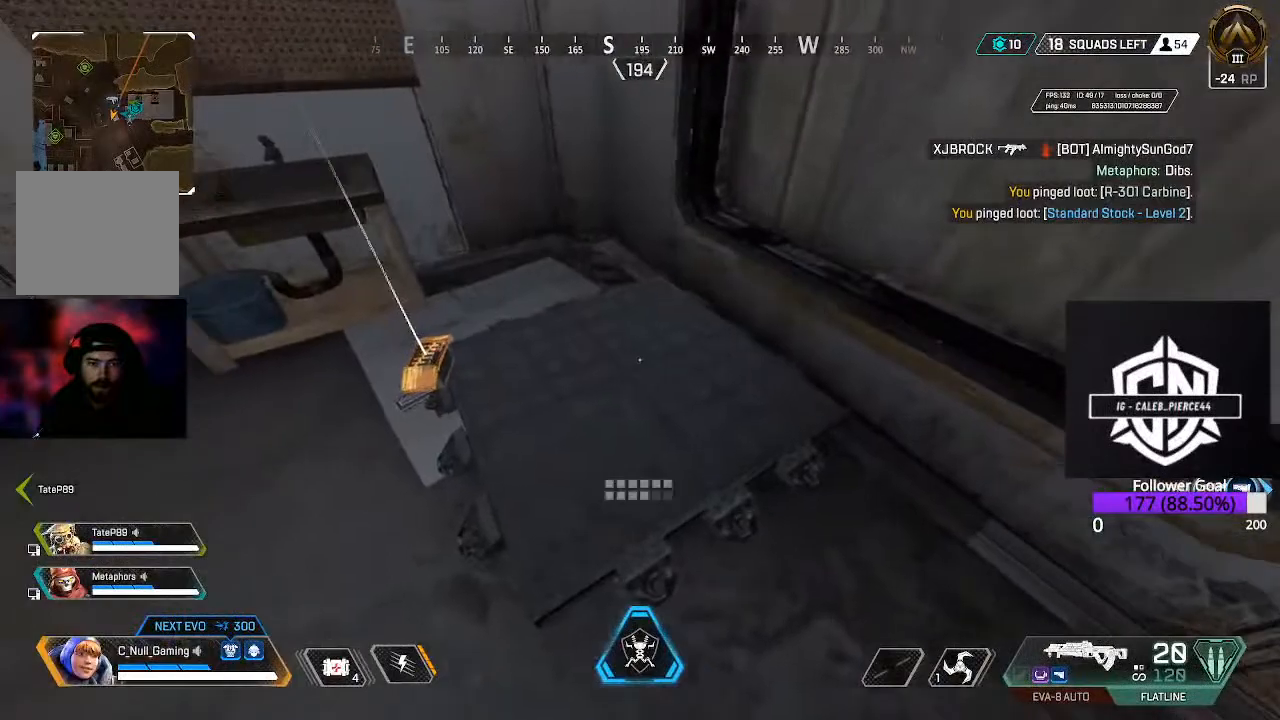
{"dt_ms": 500, "buttons": [], "left_stick": "up-left", "right_stick": "center", "events": [[217, "right_stick", "center"]]}
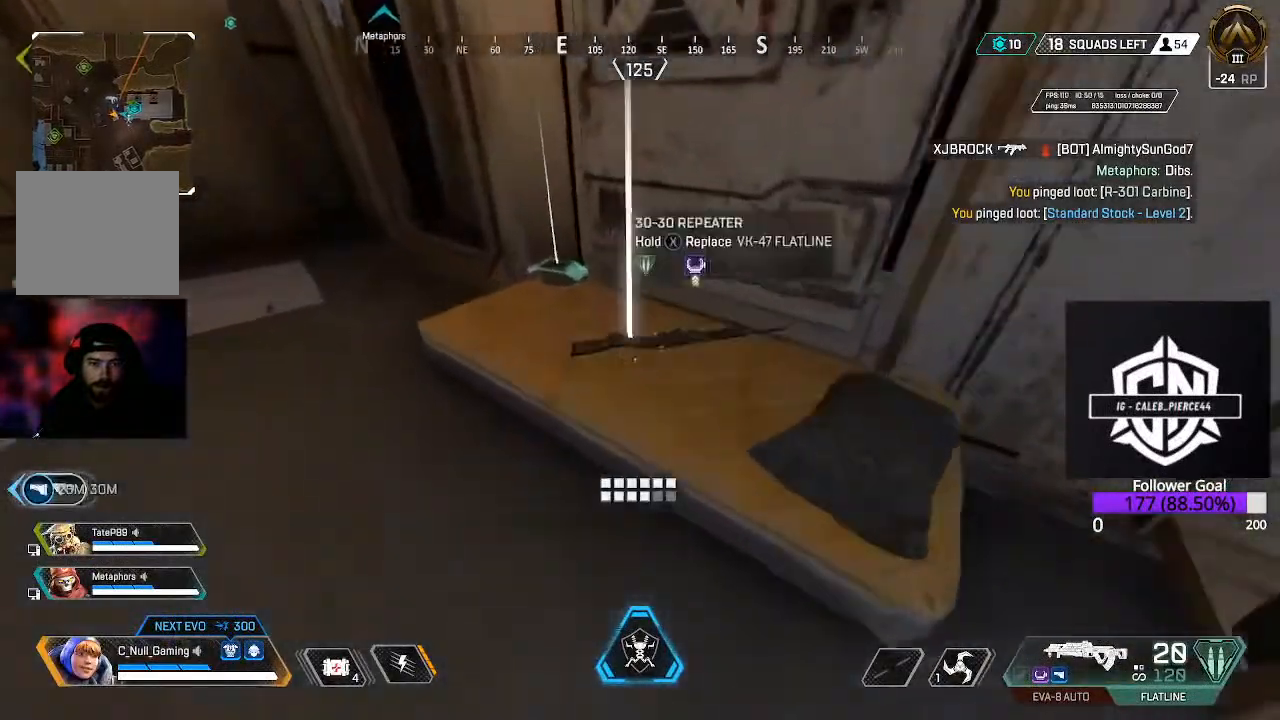
{"dt_ms": 500, "buttons": [], "left_stick": "up-left", "right_stick": "left", "events": [[133, "X", "down"], [217, "left_stick", "center"], [233, "X", "up"], [367, "left_stick", "left"], [367, "right_stick", "left"], [467, "left_stick", "up-left"]]}
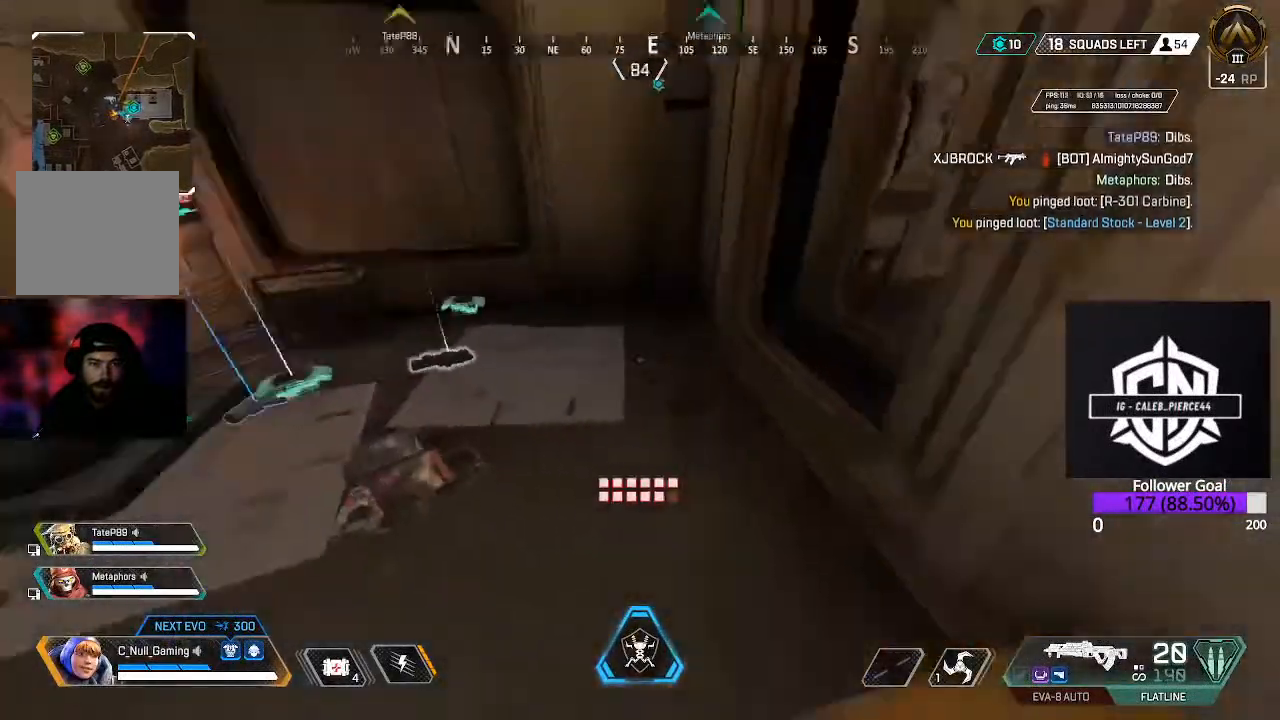
{"dt_ms": 500, "buttons": [], "left_stick": "up", "right_stick": "center", "events": [[83, "right_stick", "center"], [267, "left_stick", "center"], [417, "left_stick", "up"]]}
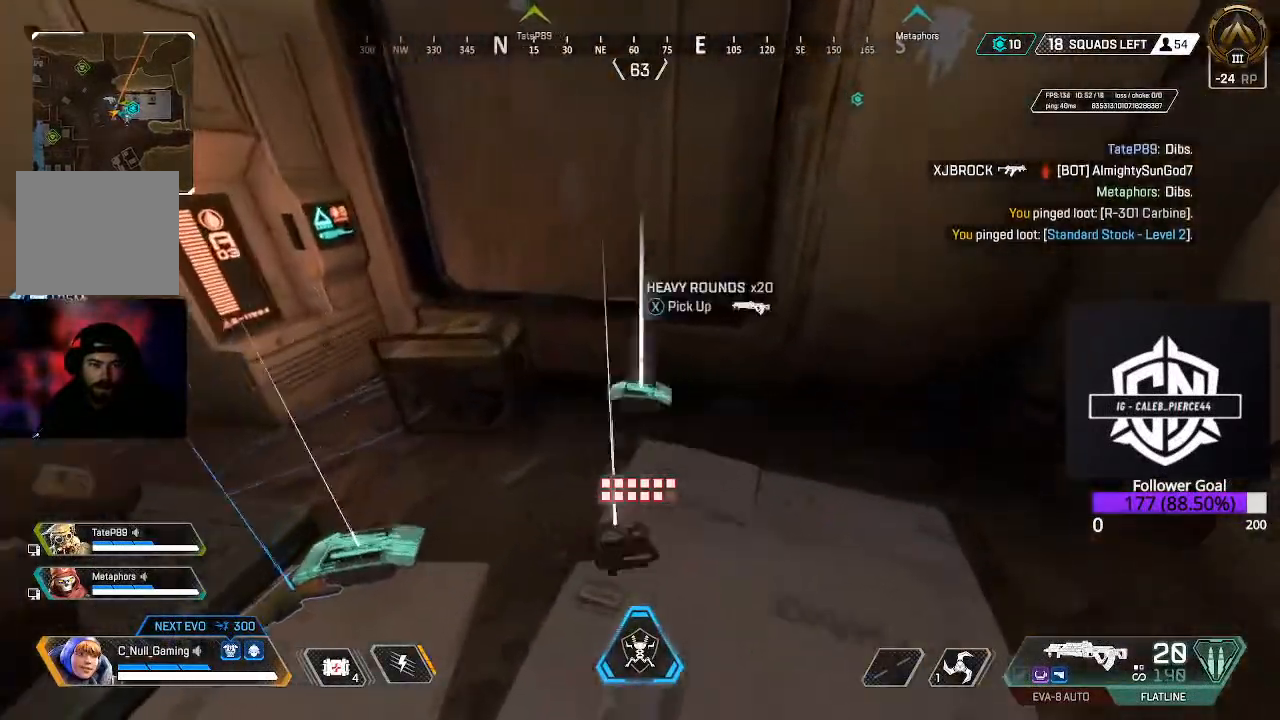
{"dt_ms": 500, "buttons": [], "left_stick": "center", "right_stick": "center", "events": [[33, "X", "down"], [50, "left_stick", "center"], [117, "X", "up"], [233, "right_stick", "down-left"], [283, "left_stick", "down-left"], [400, "left_stick", "center"], [433, "right_stick", "center"]]}
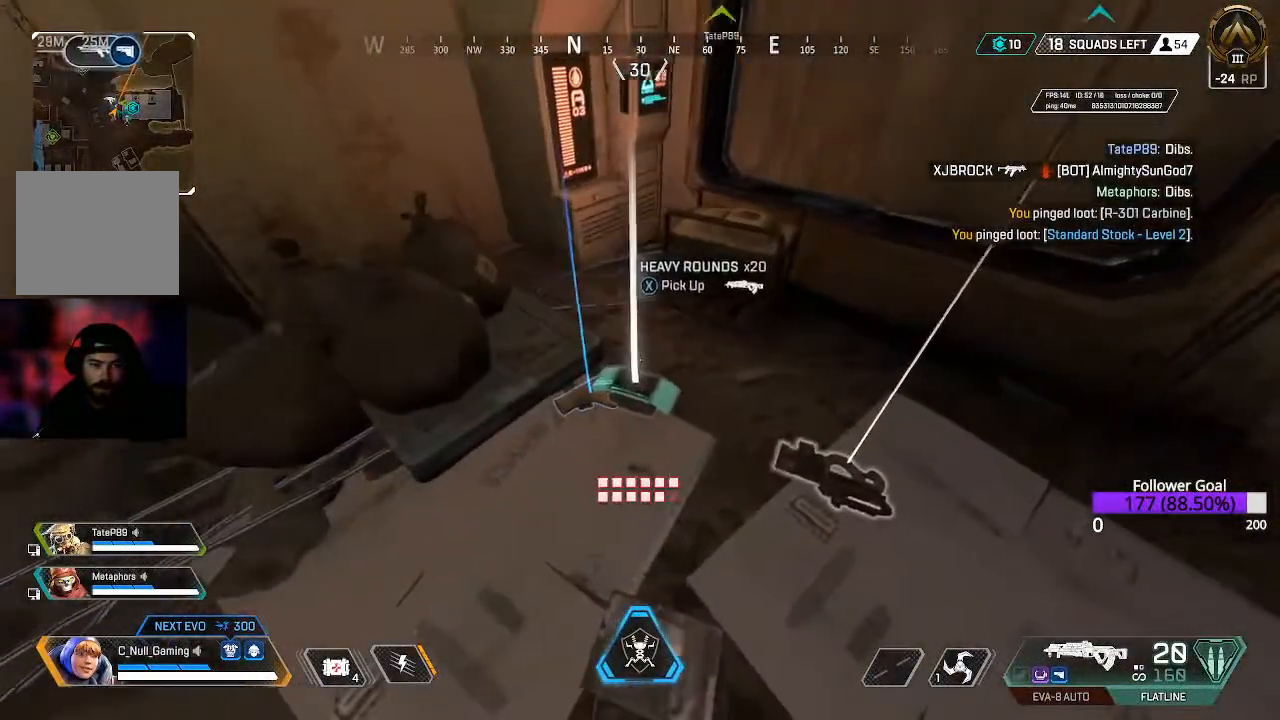
{"dt_ms": 500, "buttons": [], "left_stick": "center", "right_stick": "center", "events": [[67, "X", "down"], [150, "X", "up"]]}